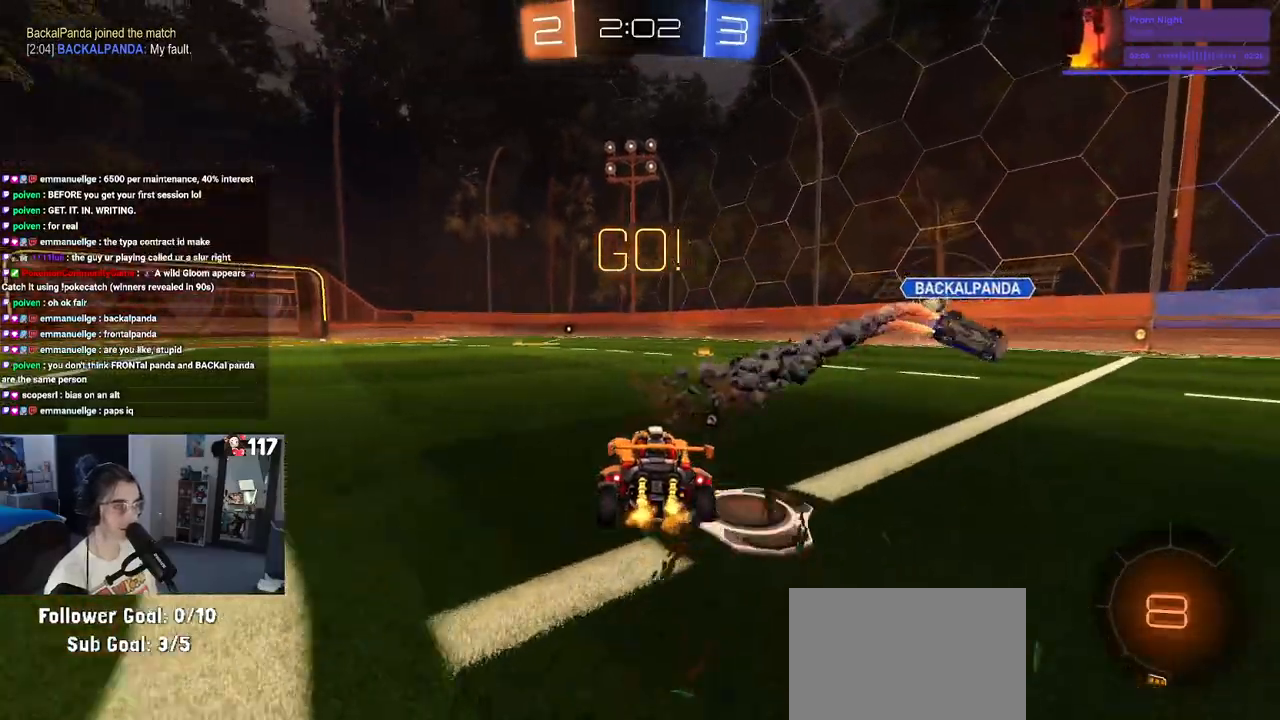
Gameplay with a controller (PlayStation layout); each line is a JSON object with the inputs held at the frame after it. "events" lists button and stick changes between this image and that frame as [ms after this image, input, new state], when the widget could be followed in between.
{"buttons": ["SQUARE", "R2"], "left_stick": "down", "right_stick": "center", "events": [[50, "R1", "down"], [50, "left_stick", "up-right"], [67, "CROSS", "down"], [133, "left_stick", "up-left"], [167, "CROSS", "up"], [233, "CROSS", "down"], [283, "SQUARE", "down"], [333, "CROSS", "up"], [333, "left_stick", "down"], [483, "R1", "up"]]}
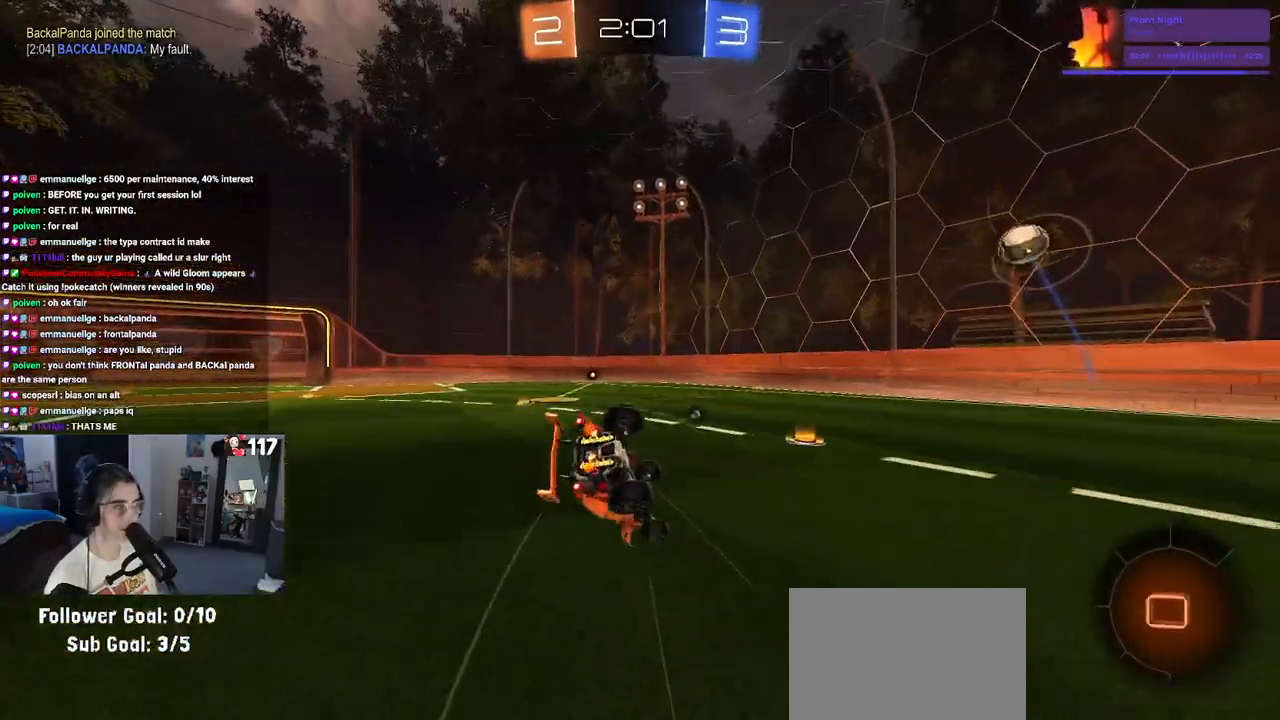
{"buttons": ["SQUARE", "R2"], "left_stick": "down-left", "right_stick": "center", "events": [[150, "left_stick", "down-left"]]}
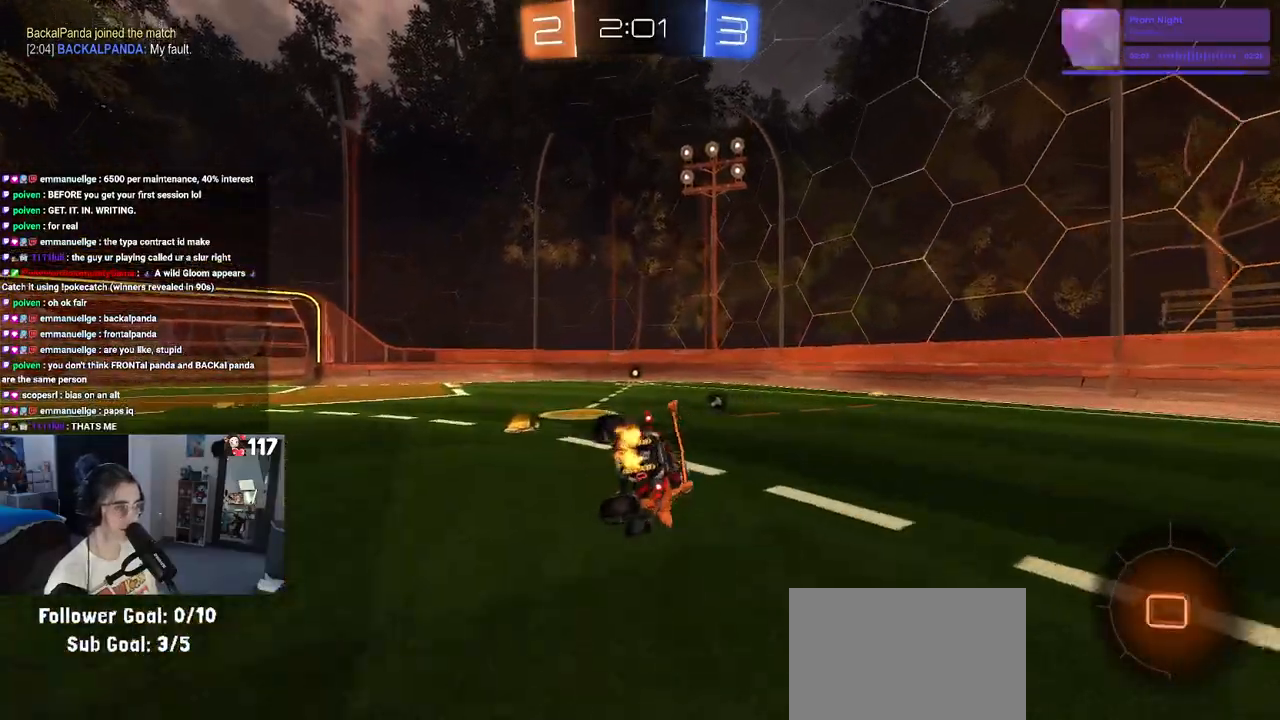
{"buttons": ["R2"], "left_stick": "down", "right_stick": "center", "events": [[200, "SQUARE", "up"], [383, "CROSS", "down"], [383, "left_stick", "down"], [433, "CROSS", "up"]]}
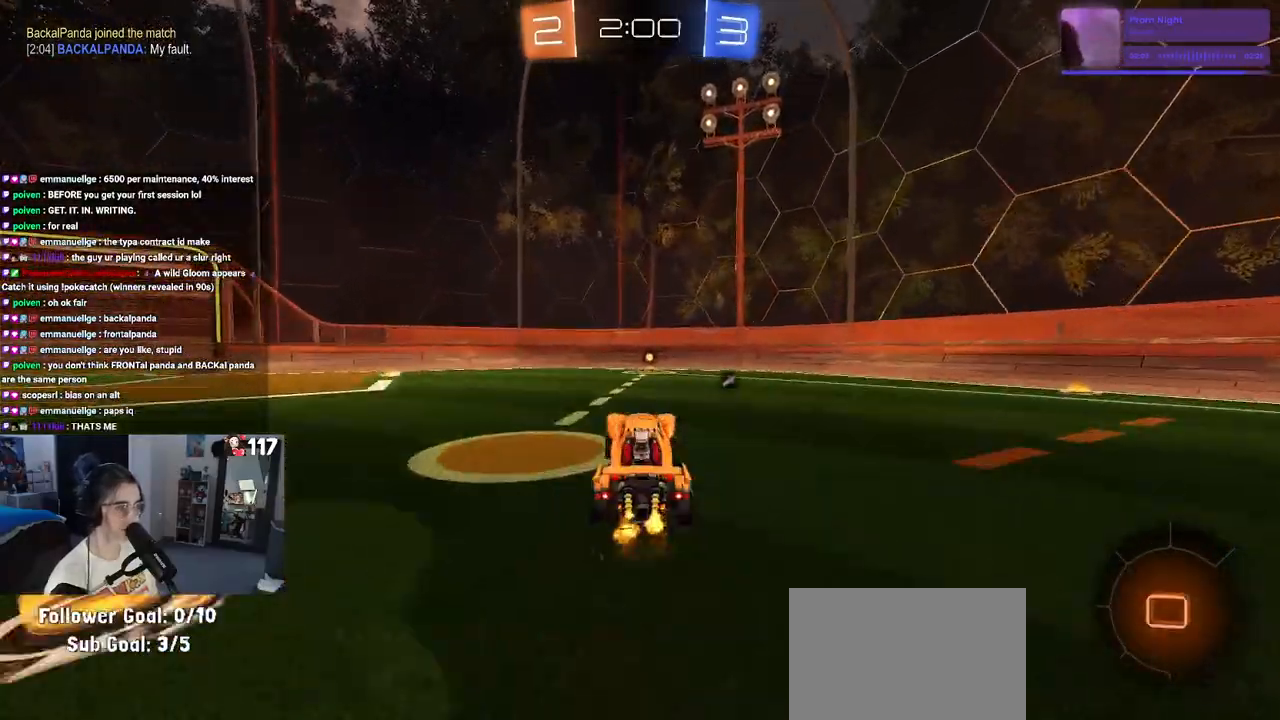
{"buttons": ["R2"], "left_stick": "right", "right_stick": "center", "events": [[117, "left_stick", "center"], [417, "left_stick", "right"]]}
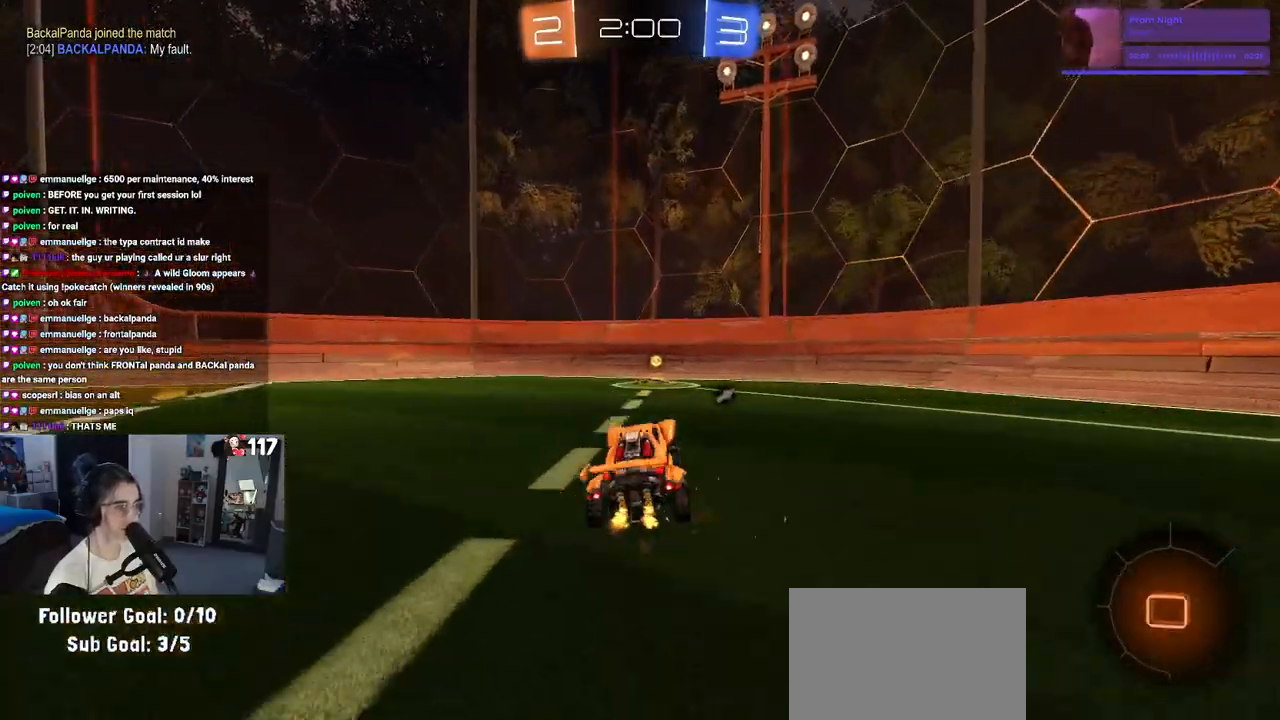
{"buttons": ["SQUARE", "R2"], "left_stick": "left", "right_stick": "center", "events": [[50, "left_stick", "center"], [83, "TRIANGLE", "down"], [183, "TRIANGLE", "up"], [333, "left_stick", "left"], [450, "SQUARE", "down"]]}
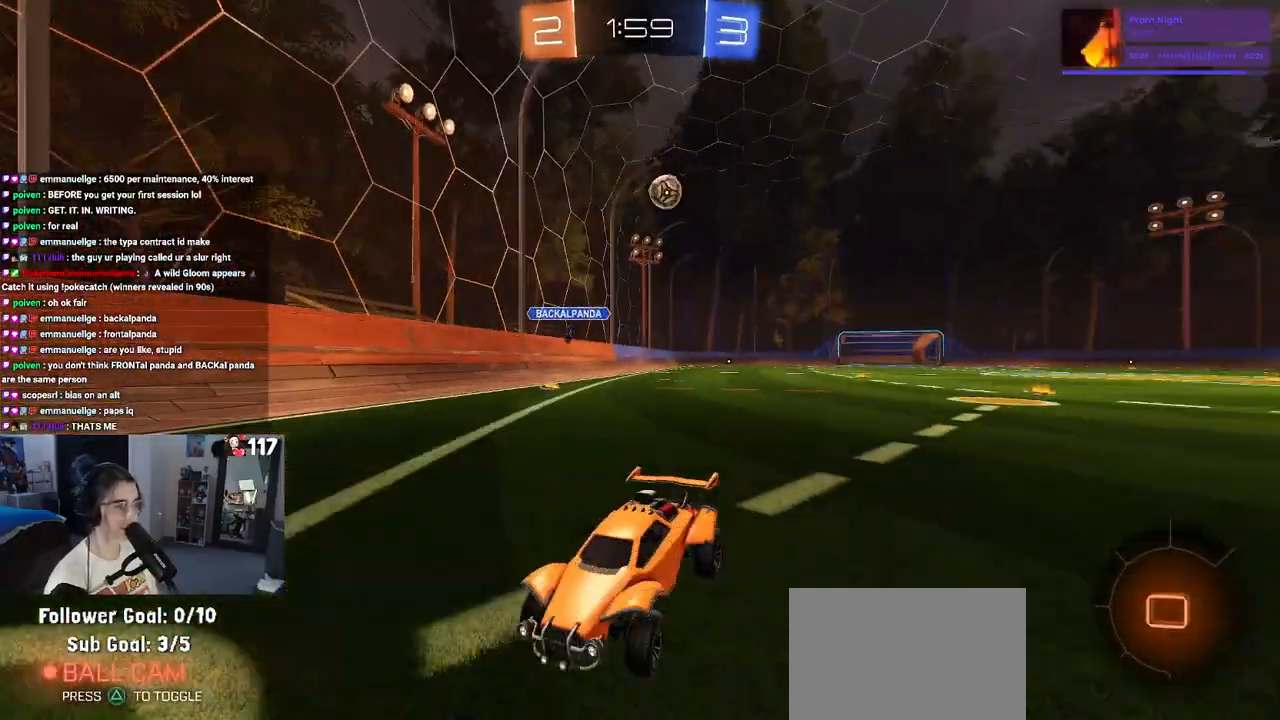
{"buttons": ["R2"], "left_stick": "center", "right_stick": "center", "events": [[267, "SQUARE", "up"], [400, "left_stick", "center"]]}
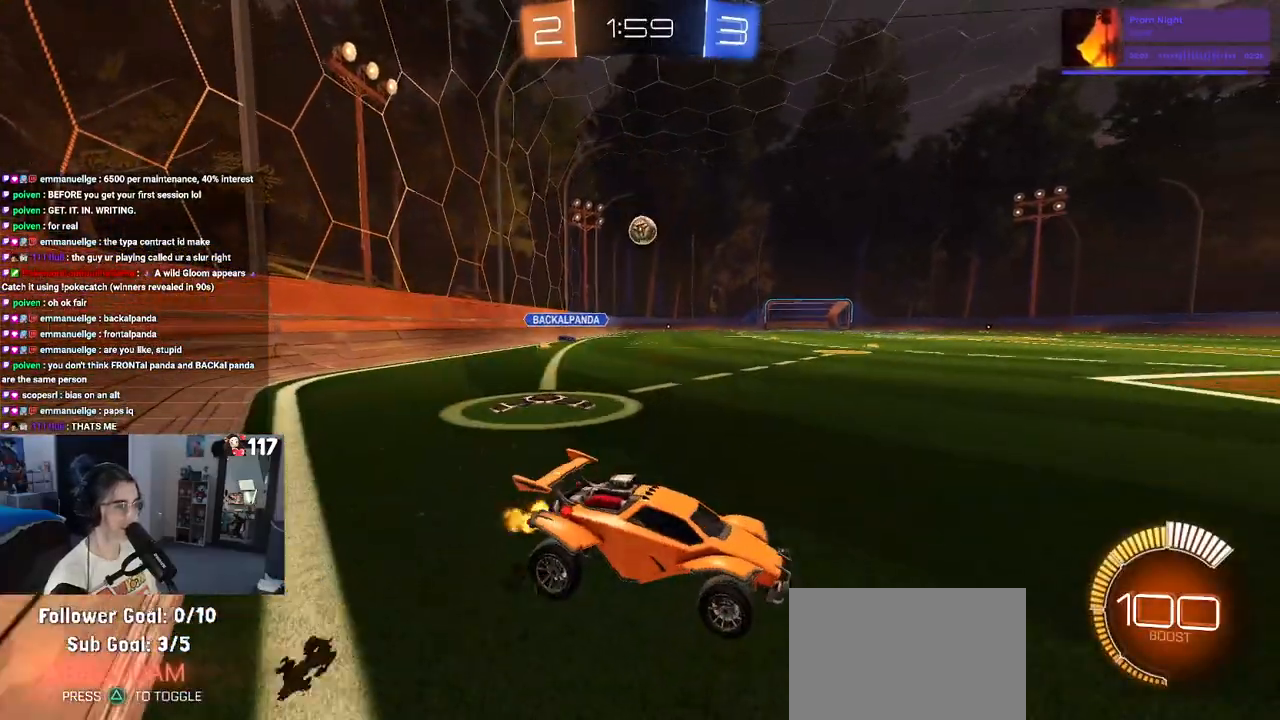
{"buttons": ["R2"], "left_stick": "center", "right_stick": "center", "events": [[233, "left_stick", "left"], [367, "left_stick", "center"]]}
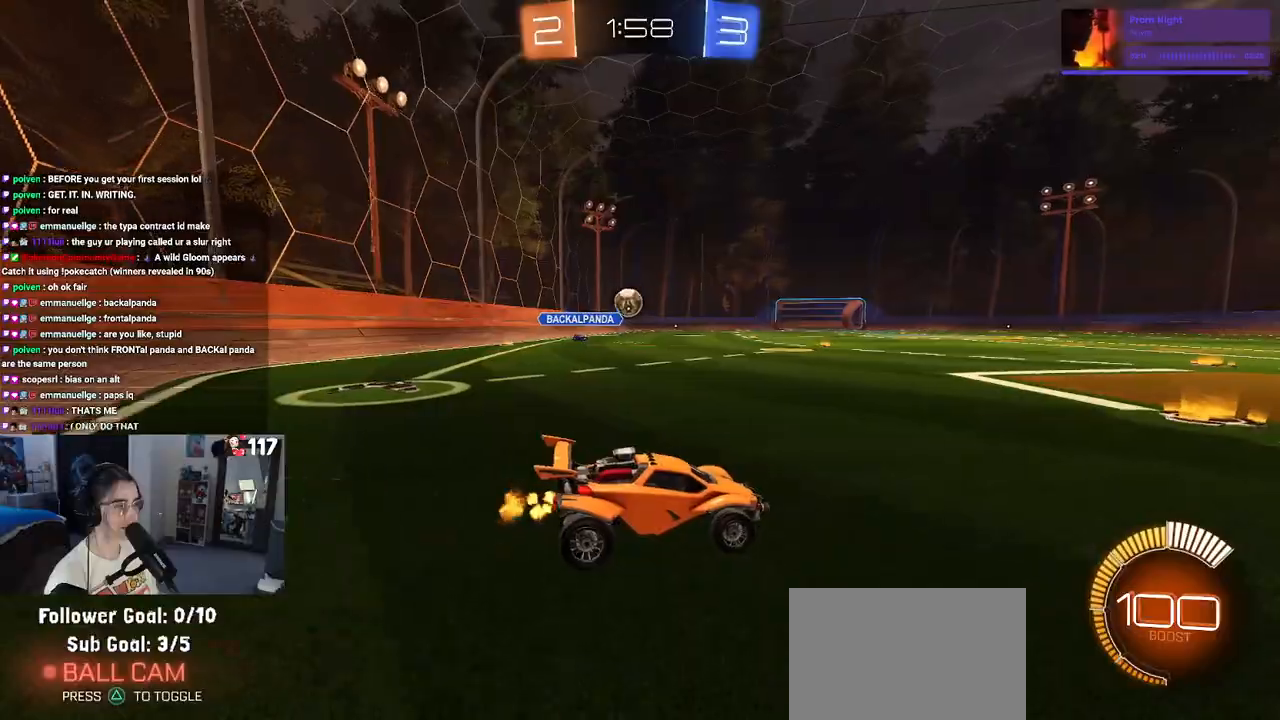
{"buttons": ["L2"], "left_stick": "right", "right_stick": "center", "events": [[17, "left_stick", "right"], [383, "L2", "down"], [433, "R2", "up"]]}
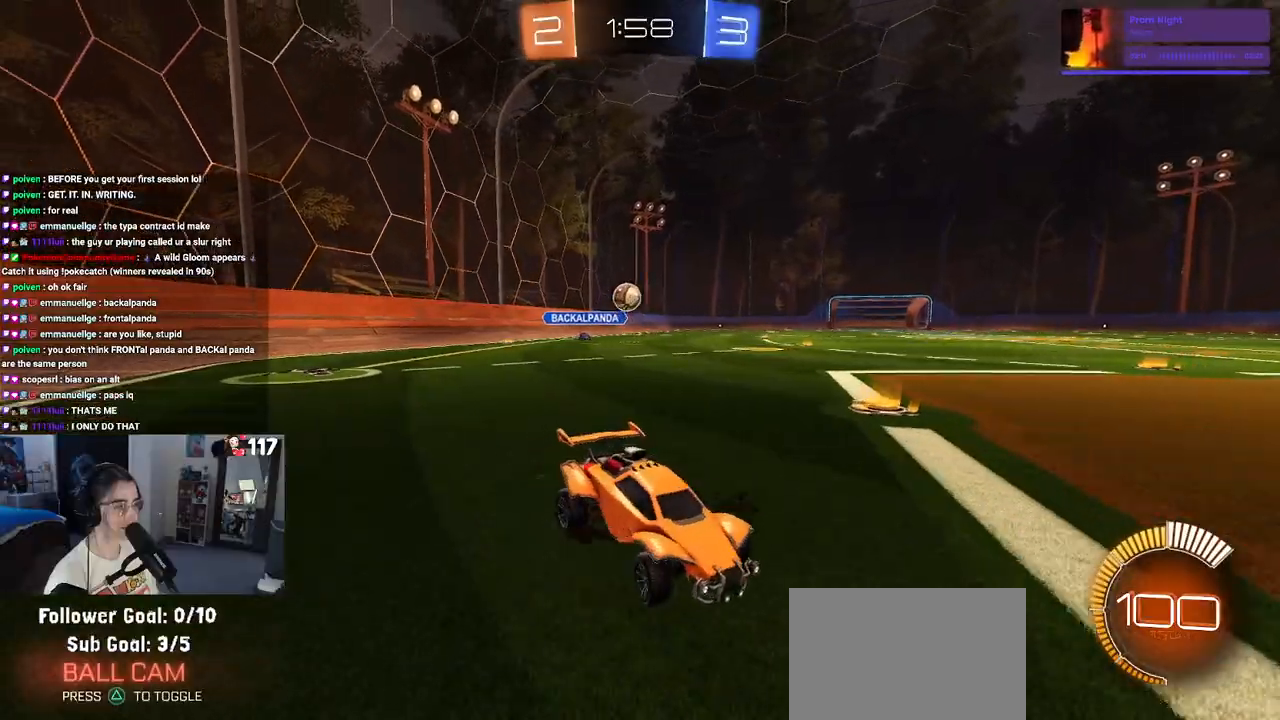
{"buttons": ["SQUARE", "R2"], "left_stick": "left", "right_stick": "center", "events": [[67, "R2", "down"], [117, "L2", "up"], [300, "R2", "up"], [367, "left_stick", "left"], [383, "R2", "down"], [417, "SQUARE", "down"]]}
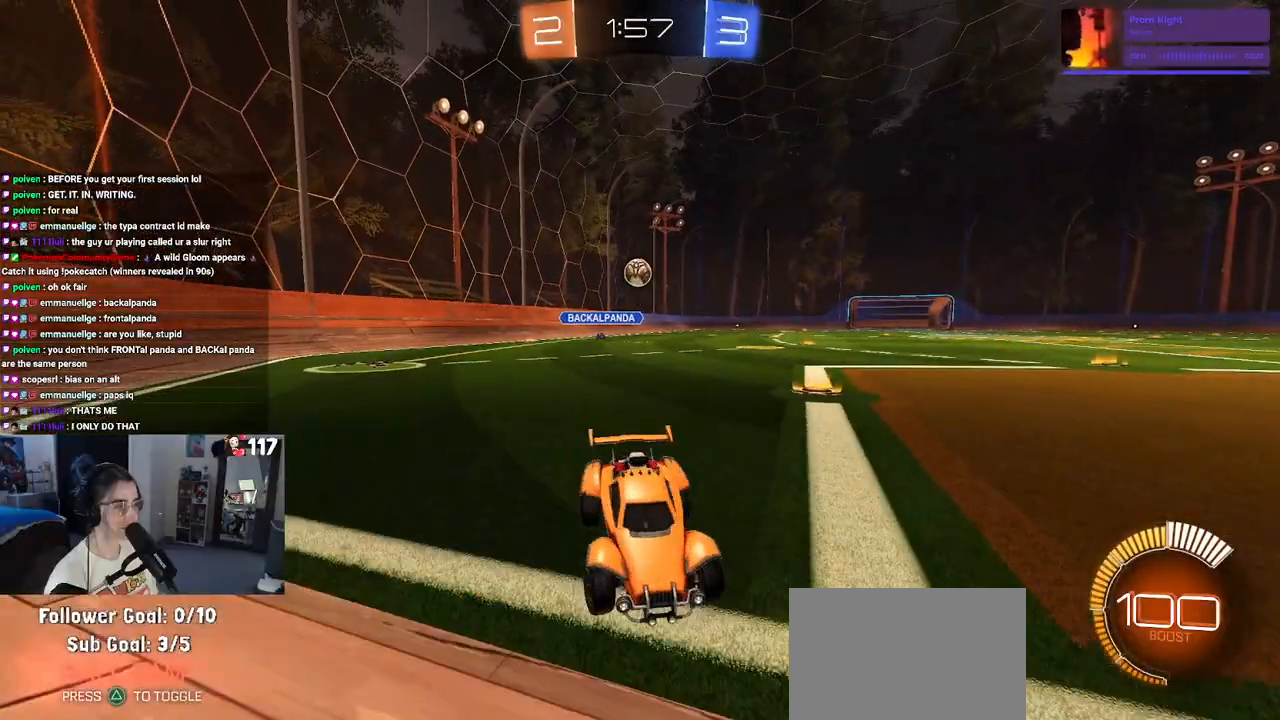
{"buttons": [], "left_stick": "left", "right_stick": "center", "events": [[183, "SQUARE", "up"], [467, "R2", "up"]]}
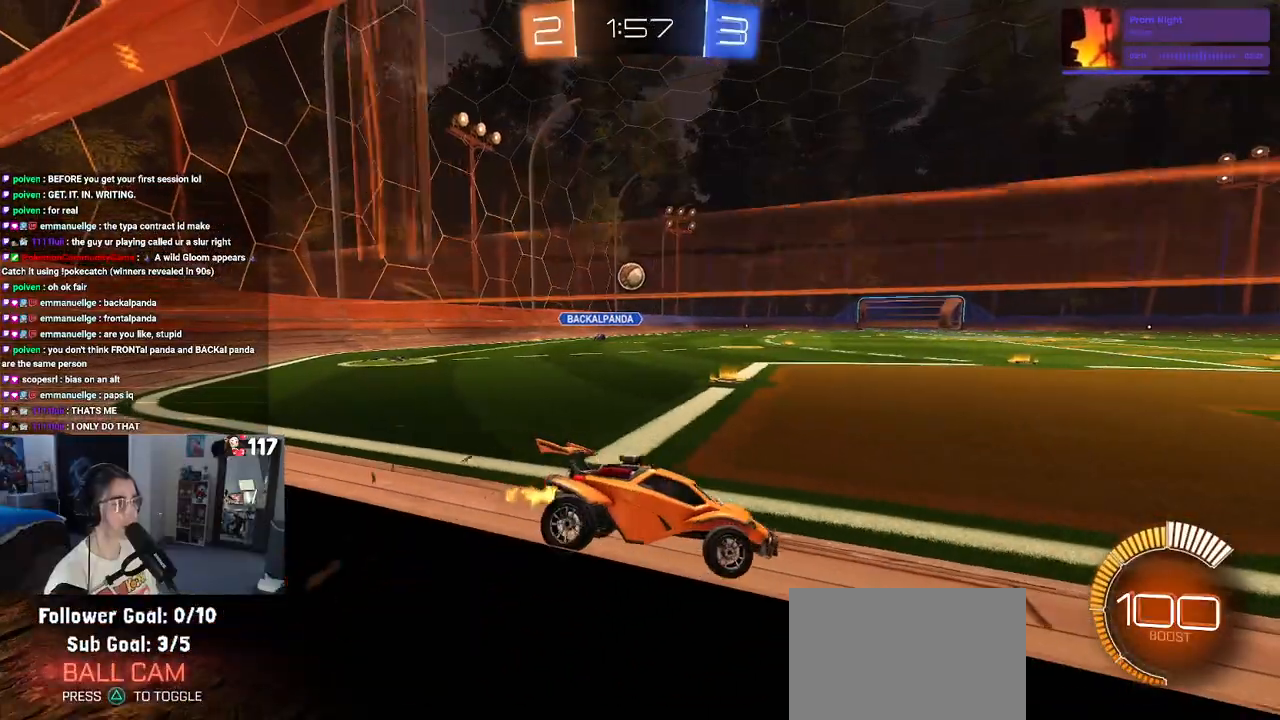
{"buttons": ["R2"], "left_stick": "left", "right_stick": "center", "events": [[33, "L2", "down"], [200, "R2", "down"], [233, "L2", "up"]]}
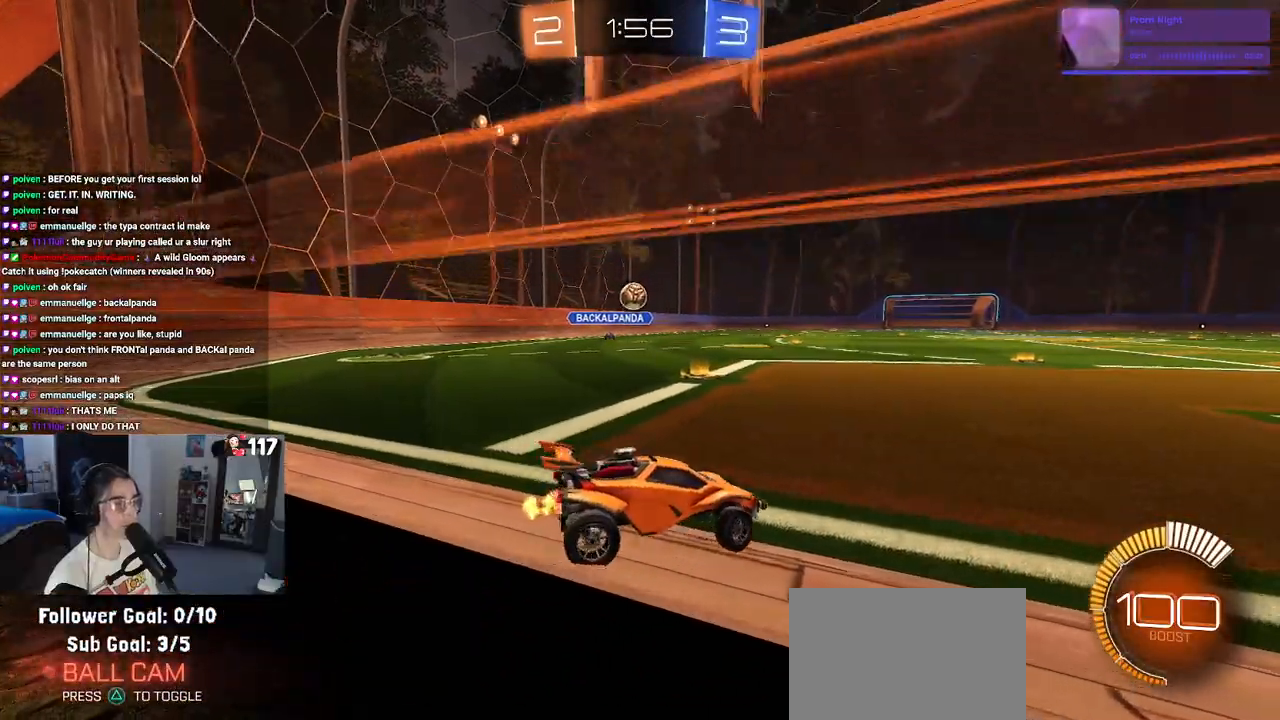
{"buttons": ["R2"], "left_stick": "left", "right_stick": "center", "events": []}
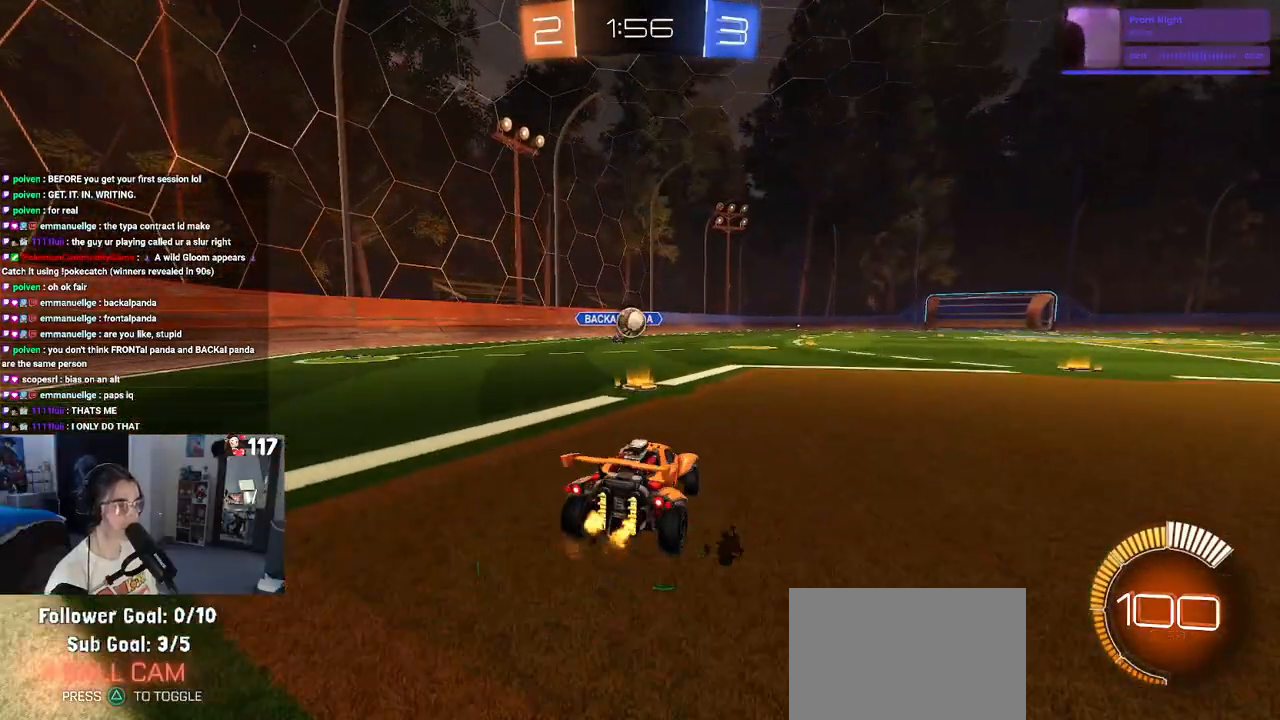
{"buttons": ["CROSS", "R2"], "left_stick": "down", "right_stick": "center", "events": [[17, "left_stick", "center"], [117, "L2", "down"], [117, "R2", "up"], [233, "left_stick", "right"], [267, "R2", "down"], [317, "L2", "up"], [383, "left_stick", "down-right"], [417, "CROSS", "down"], [450, "left_stick", "down"]]}
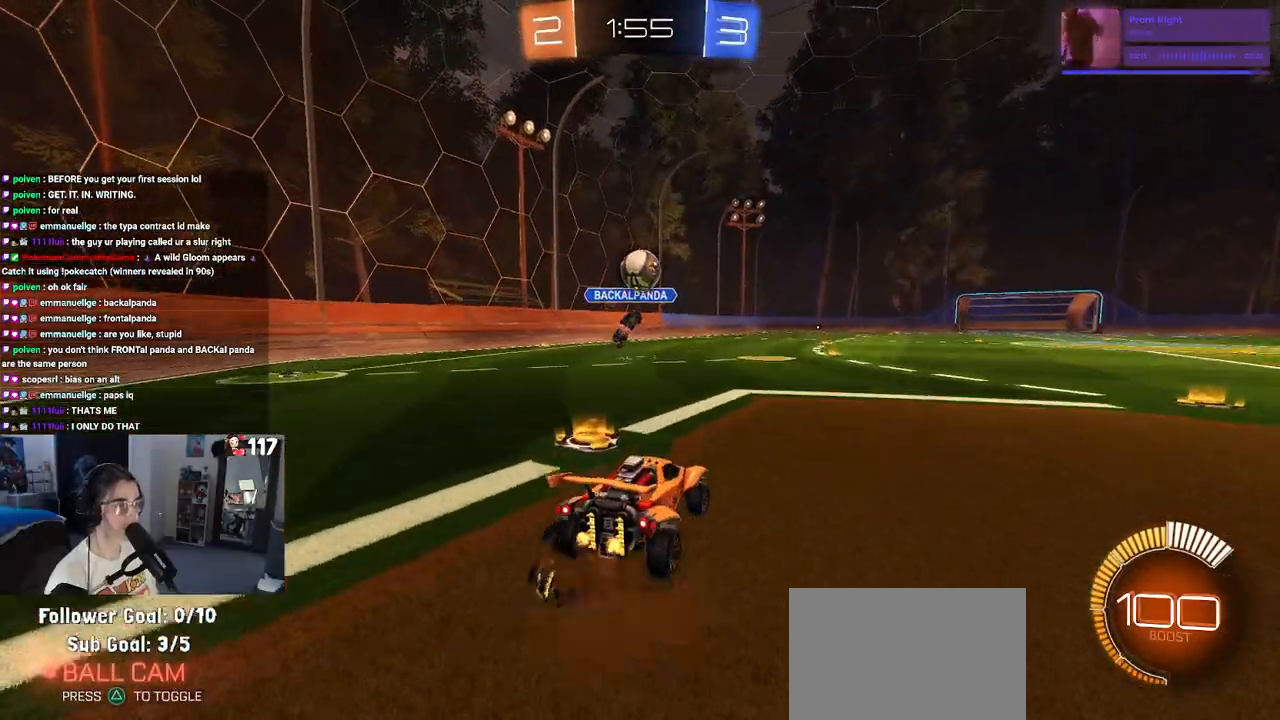
{"buttons": ["CROSS", "L1", "R1", "R2"], "left_stick": "up-left", "right_stick": "center", "events": [[100, "CROSS", "up"], [100, "left_stick", "center"], [167, "CROSS", "down"], [167, "R1", "down"], [200, "left_stick", "down-left"], [267, "L1", "down"], [500, "left_stick", "up-left"]]}
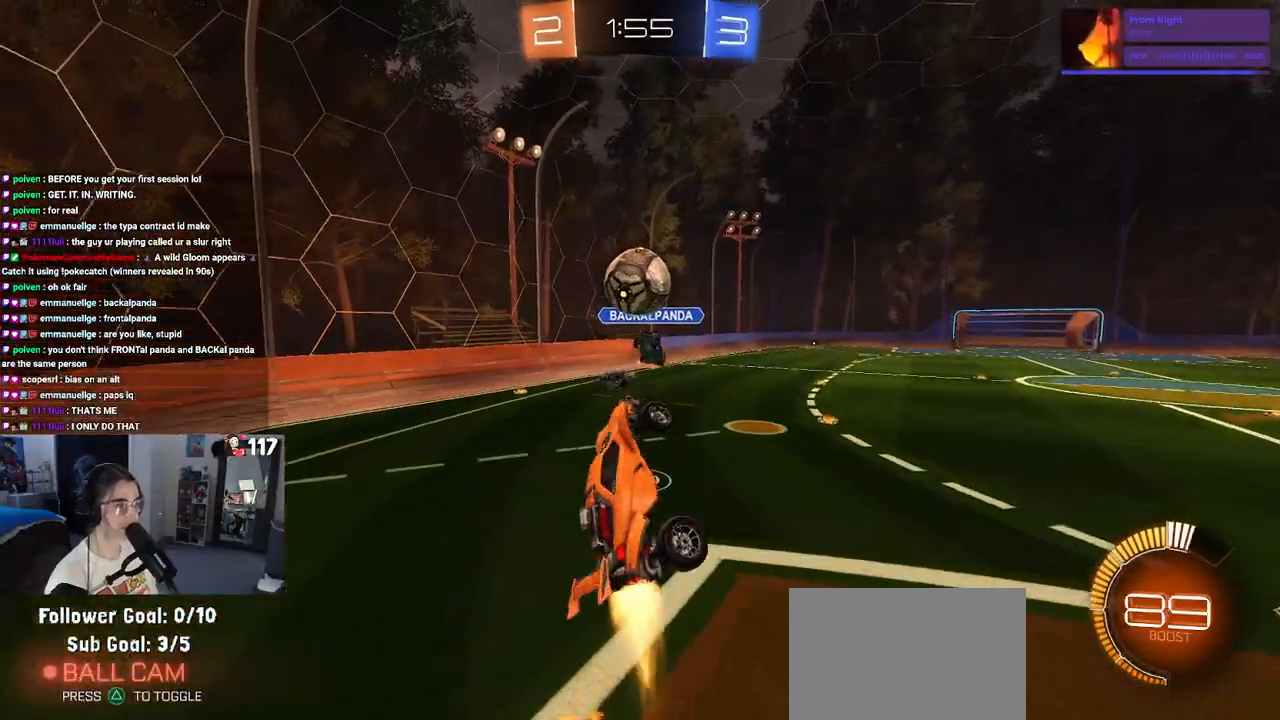
{"buttons": ["L1", "R1", "R2"], "left_stick": "up", "right_stick": "center", "events": [[33, "CROSS", "up"], [83, "left_stick", "center"], [200, "left_stick", "up"], [250, "left_stick", "center"], [350, "left_stick", "up"]]}
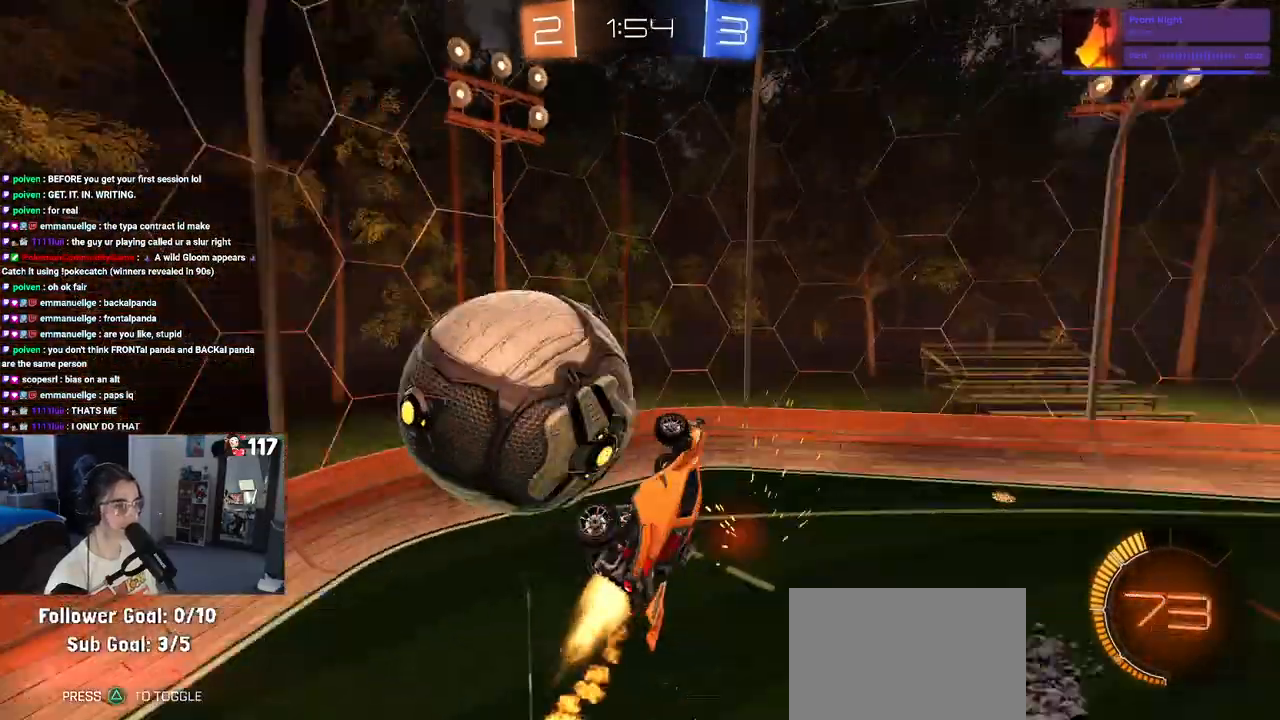
{"buttons": ["R2"], "left_stick": "down-left", "right_stick": "center", "events": [[67, "R1", "up"], [200, "L1", "up"], [450, "left_stick", "down-left"]]}
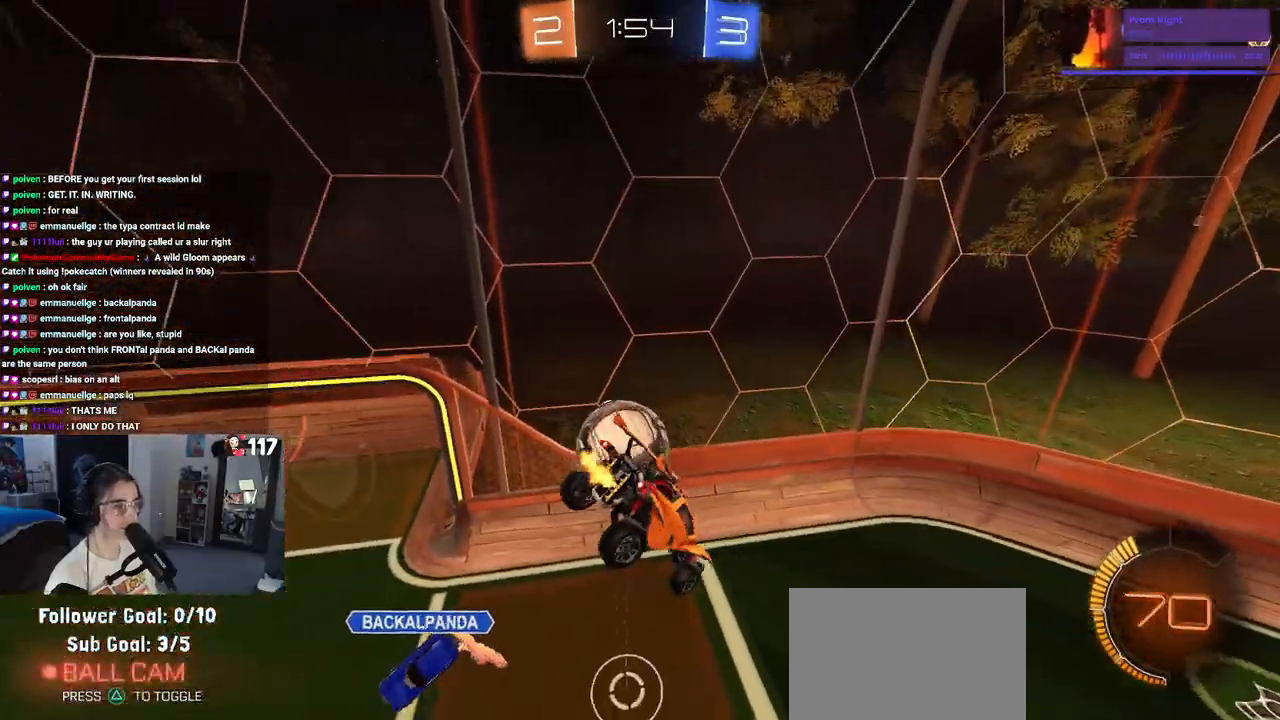
{"buttons": ["R2"], "left_stick": "down", "right_stick": "center", "events": [[83, "R1", "down"], [150, "left_stick", "down-right"], [250, "L1", "down"], [367, "left_stick", "down"], [500, "L1", "up"], [500, "R1", "up"]]}
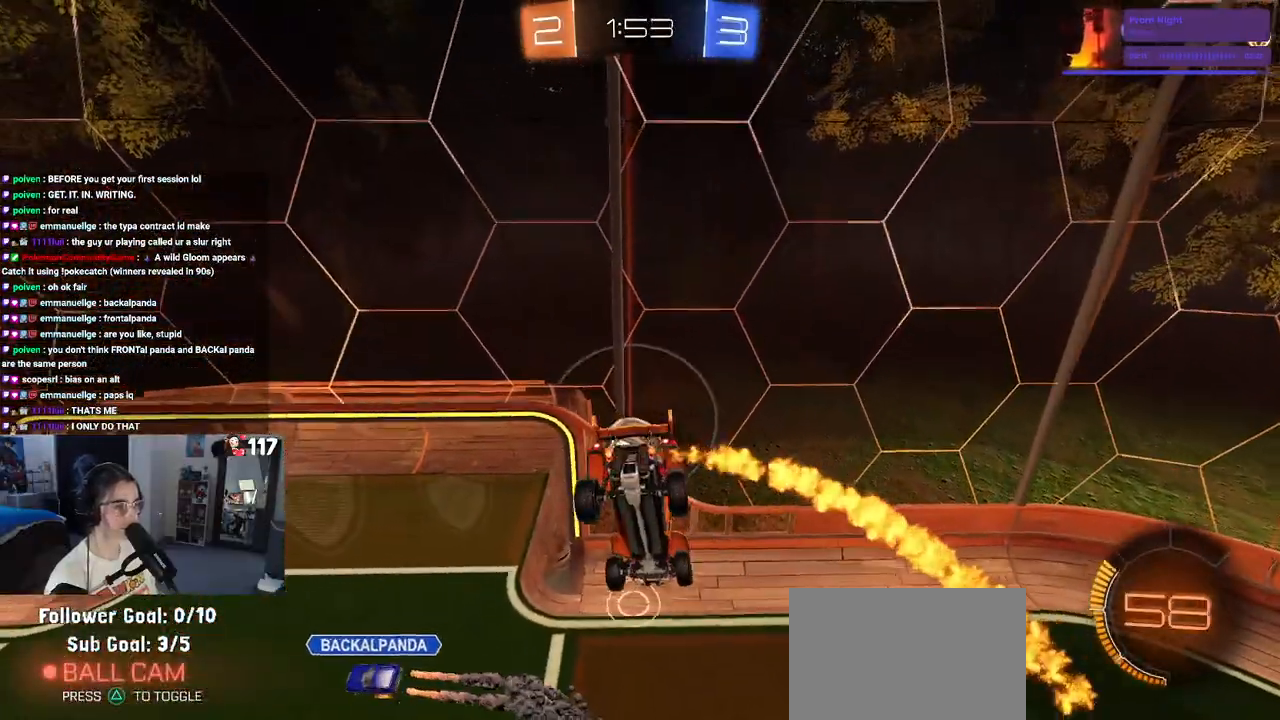
{"buttons": [], "left_stick": "left", "right_stick": "center", "events": [[67, "R1", "down"], [117, "left_stick", "center"], [233, "R1", "up"], [317, "left_stick", "left"], [467, "R2", "up"]]}
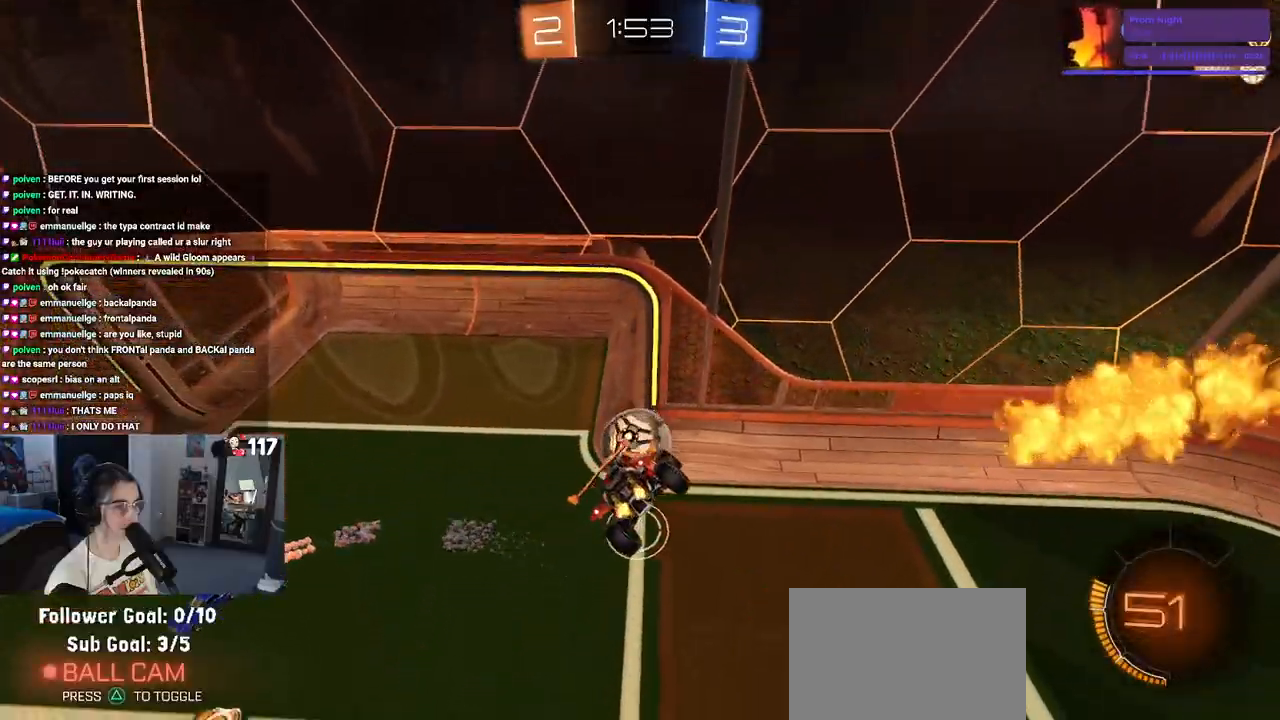
{"buttons": ["R1"], "left_stick": "center", "right_stick": "center", "events": [[50, "L1", "down"], [267, "R1", "down"], [300, "left_stick", "down"], [317, "L1", "up"], [350, "left_stick", "down-right"], [450, "left_stick", "center"]]}
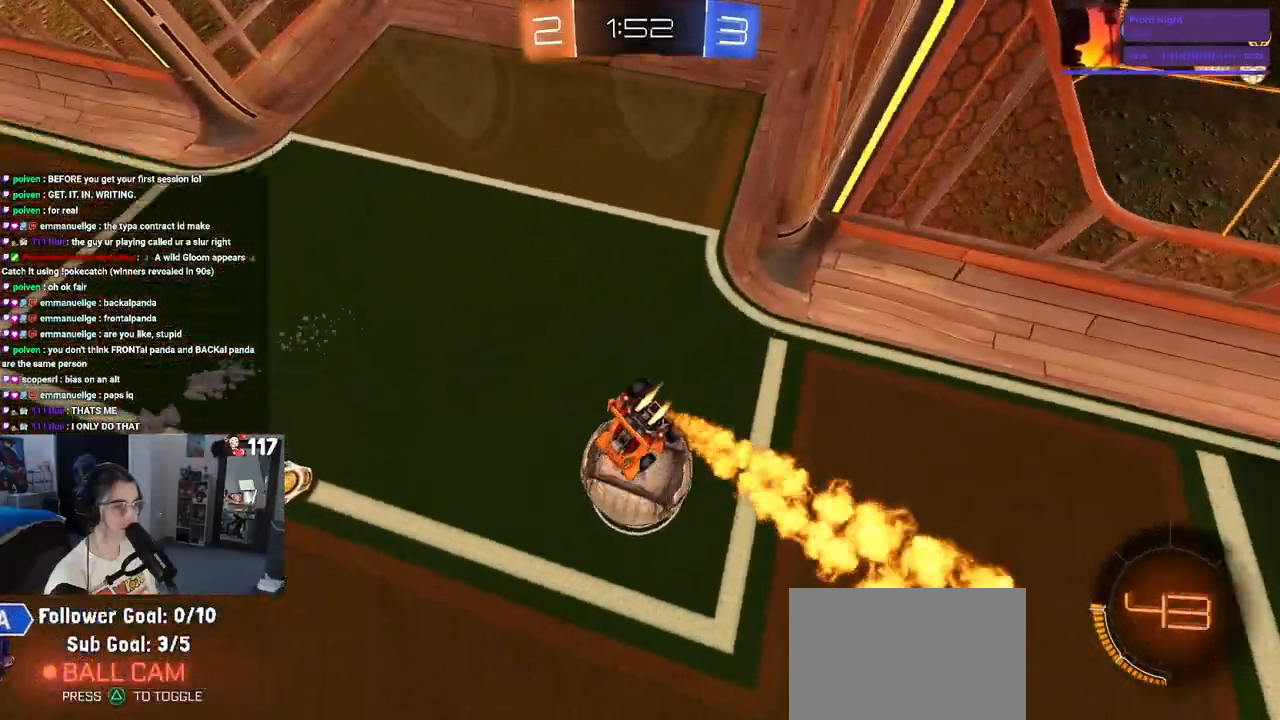
{"buttons": ["R2"], "left_stick": "down-right", "right_stick": "center", "events": [[117, "left_stick", "right"], [167, "R2", "down"], [200, "left_stick", "down-right"], [467, "R1", "up"]]}
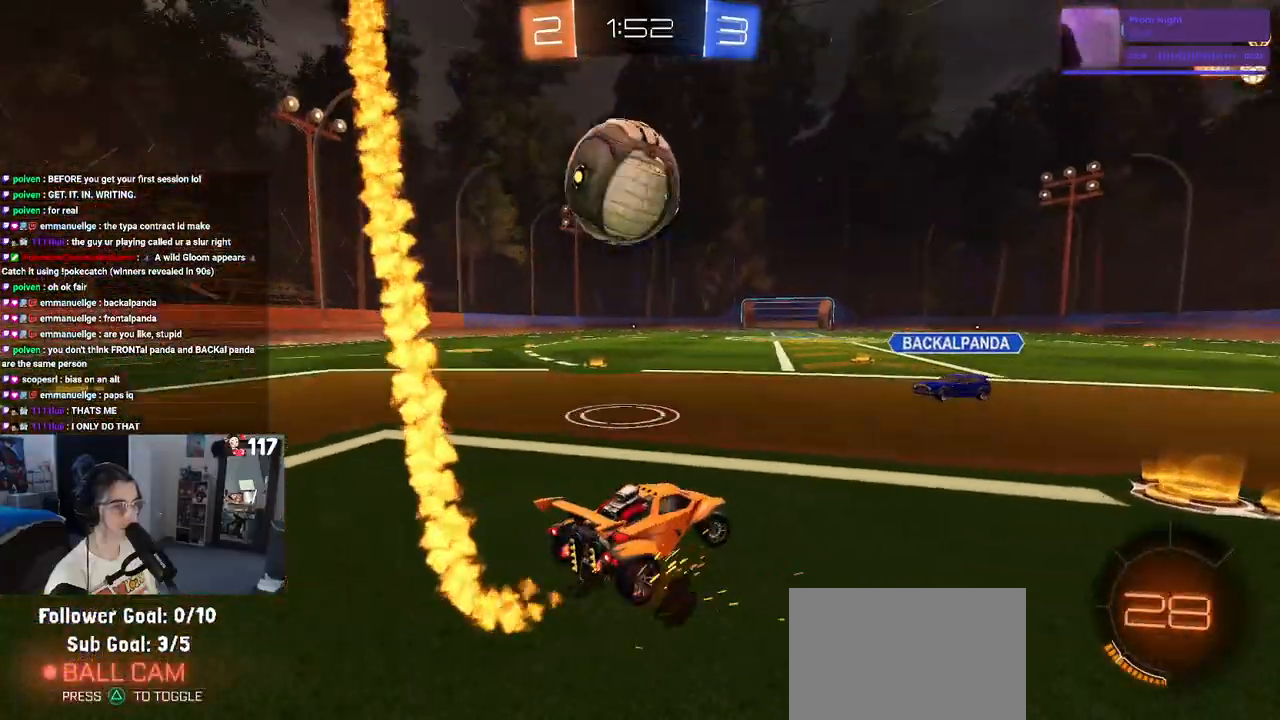
{"buttons": ["SQUARE", "R2"], "left_stick": "left", "right_stick": "center", "events": [[17, "left_stick", "right"], [333, "left_stick", "center"], [383, "left_stick", "left"], [417, "SQUARE", "down"]]}
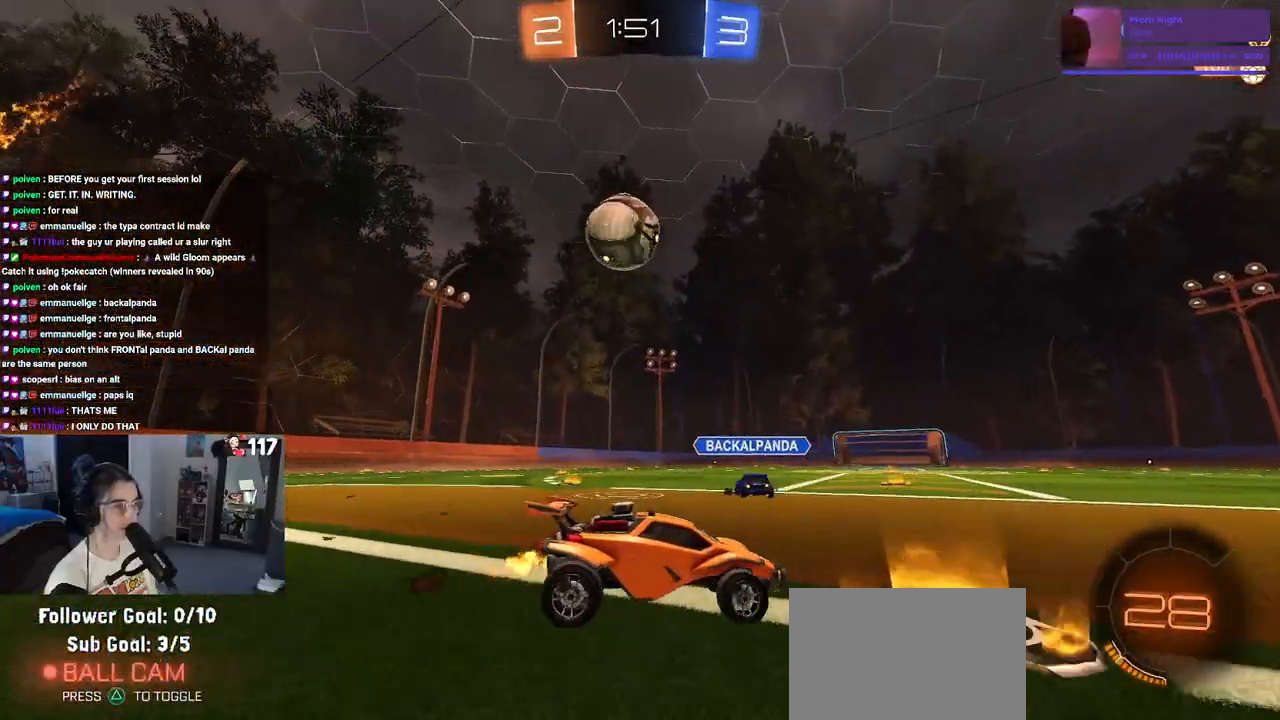
{"buttons": ["R1", "R2"], "left_stick": "left", "right_stick": "center", "events": [[17, "SQUARE", "up"], [400, "left_stick", "center"], [483, "R1", "down"], [500, "left_stick", "left"]]}
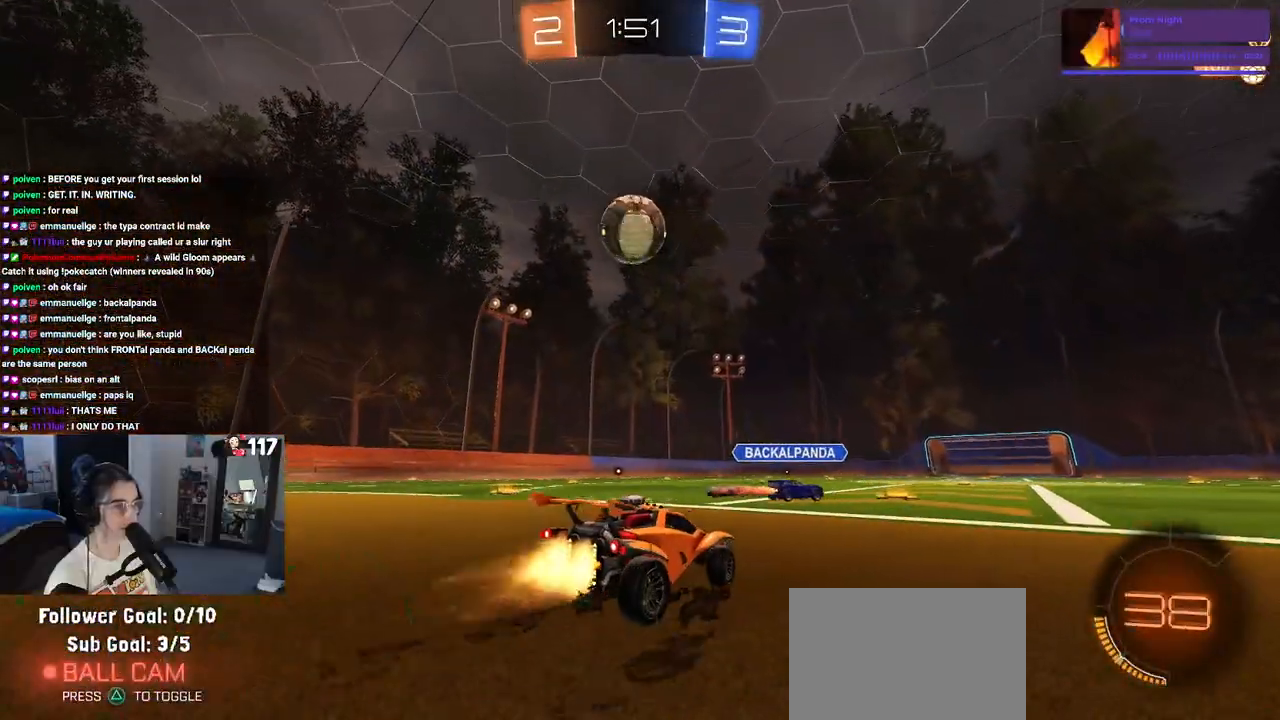
{"buttons": [], "left_stick": "down-right", "right_stick": "center", "events": [[150, "R1", "up"], [150, "left_stick", "center"], [250, "left_stick", "left"], [283, "R2", "up"], [333, "left_stick", "center"], [483, "left_stick", "down-right"]]}
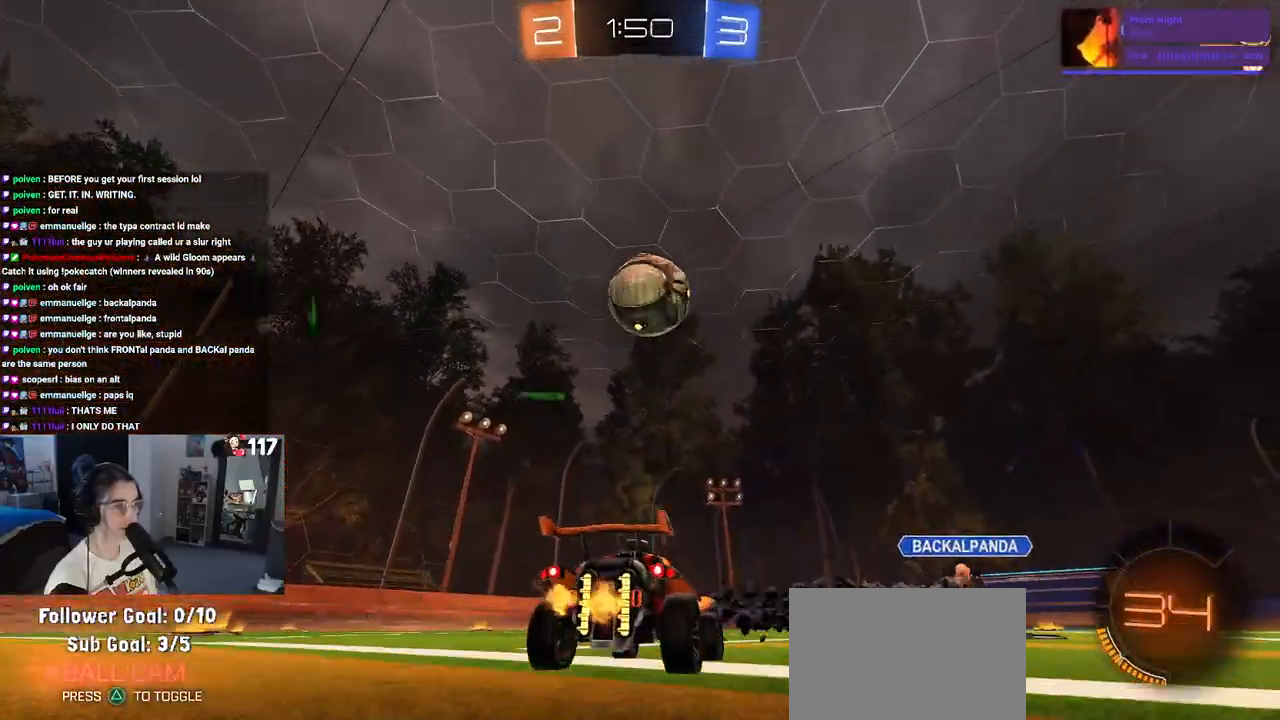
{"buttons": ["R2"], "left_stick": "right", "right_stick": "center", "events": [[17, "R2", "down"], [67, "left_stick", "center"], [483, "left_stick", "right"]]}
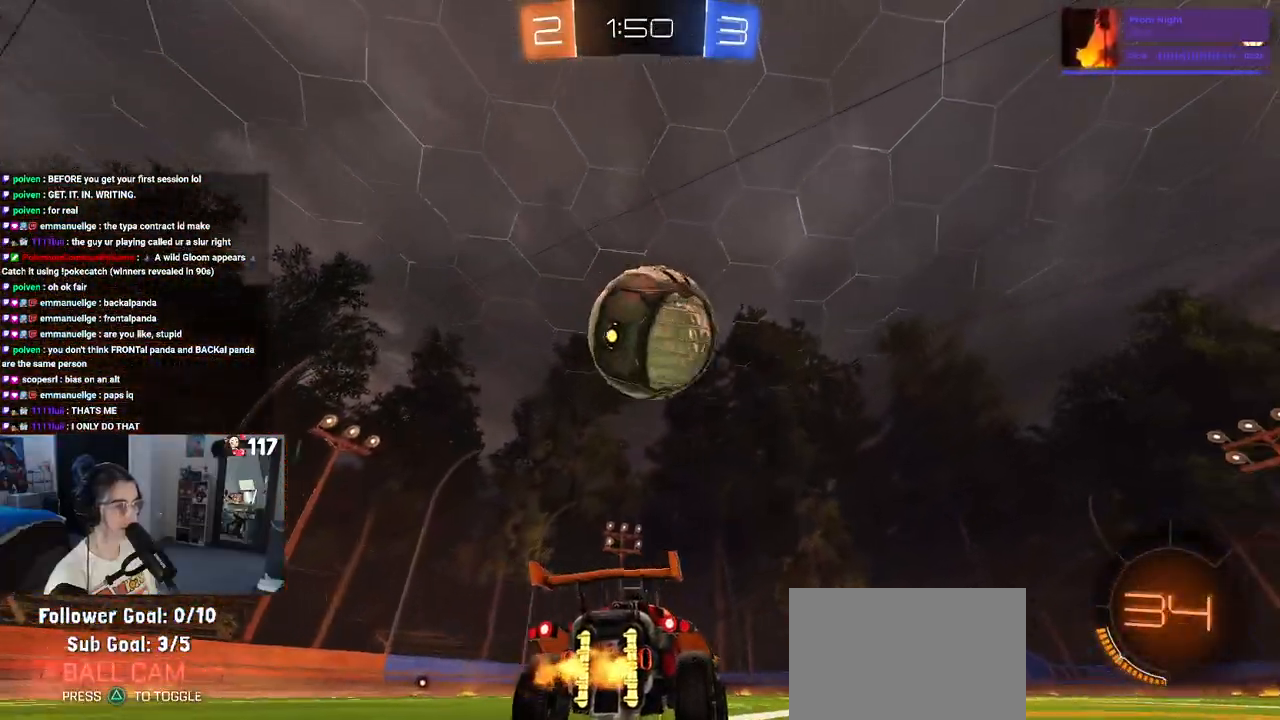
{"buttons": ["R2"], "left_stick": "center", "right_stick": "center", "events": [[33, "R2", "up"], [183, "R2", "down"], [183, "left_stick", "center"], [233, "TRIANGLE", "down"], [317, "left_stick", "right"], [333, "TRIANGLE", "up"], [450, "left_stick", "center"]]}
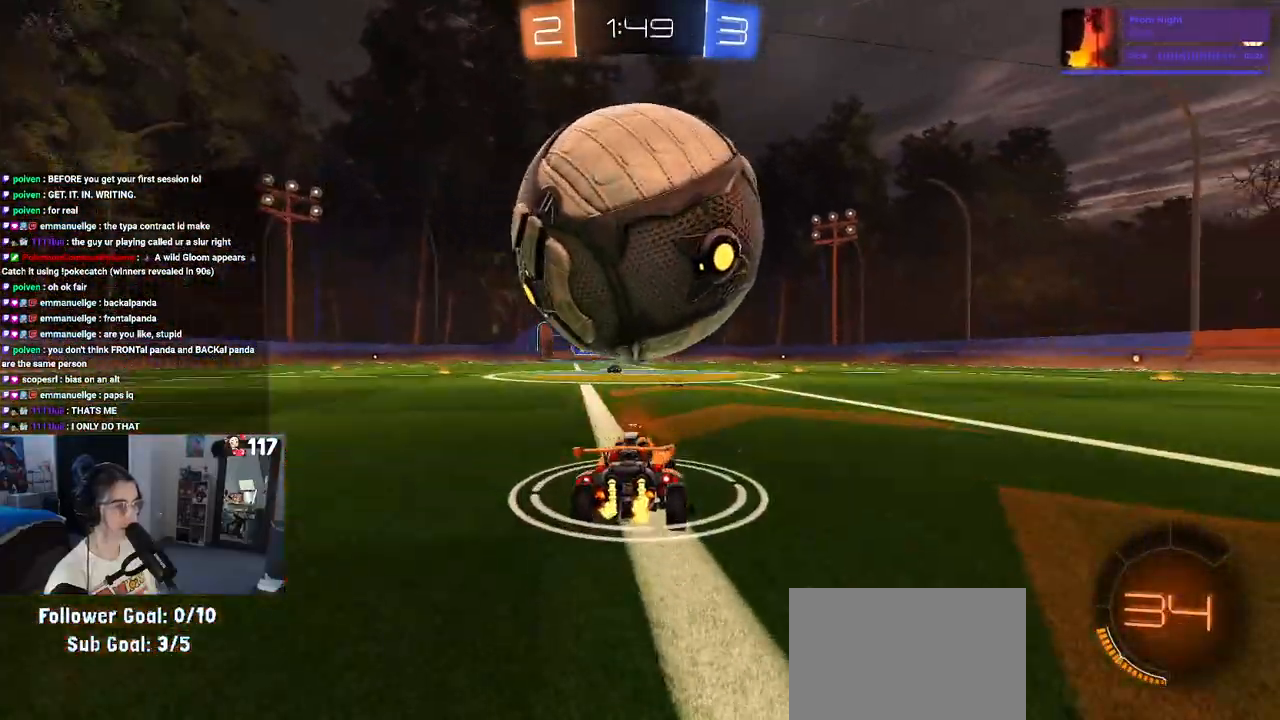
{"buttons": [], "left_stick": "center", "right_stick": "center", "events": [[150, "left_stick", "right"], [217, "R2", "up"], [217, "left_stick", "center"], [317, "left_stick", "left"], [417, "left_stick", "center"]]}
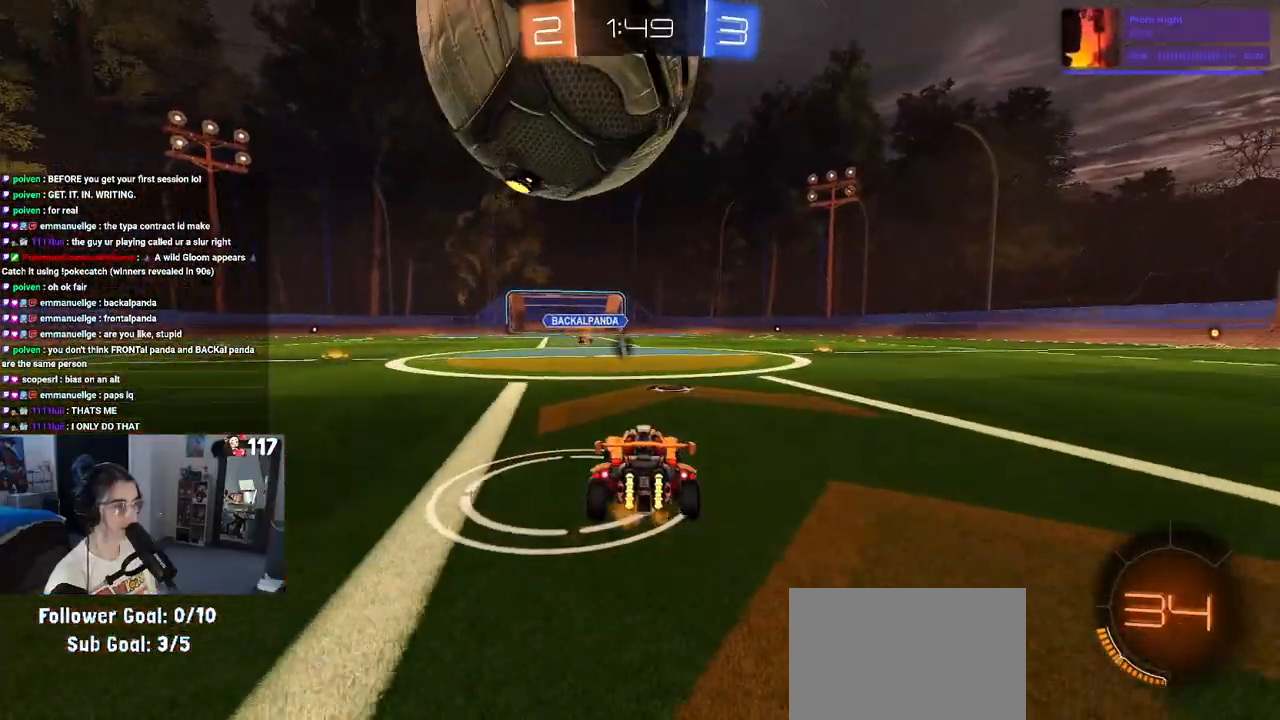
{"buttons": ["R2"], "left_stick": "center", "right_stick": "center", "events": [[183, "R2", "down"]]}
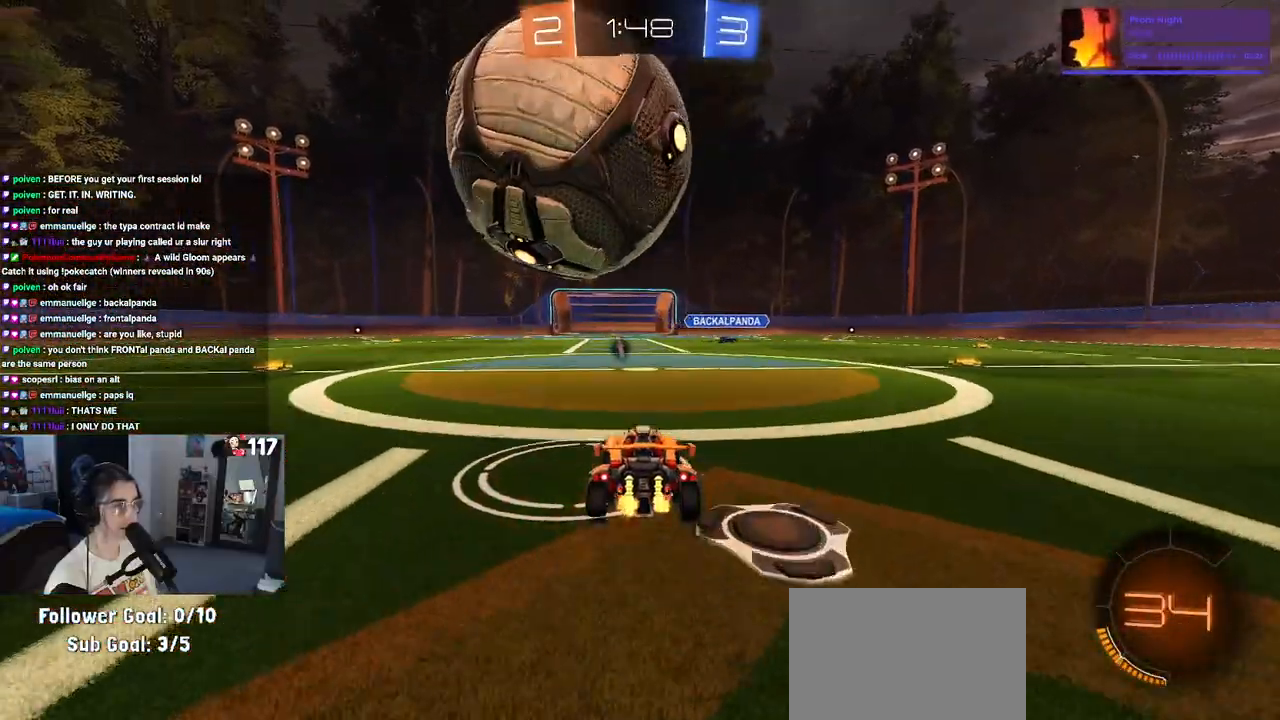
{"buttons": ["R2"], "left_stick": "center", "right_stick": "center", "events": [[83, "left_stick", "left"], [150, "left_stick", "center"], [233, "left_stick", "right"], [333, "R2", "up"], [333, "left_stick", "center"], [467, "R2", "down"]]}
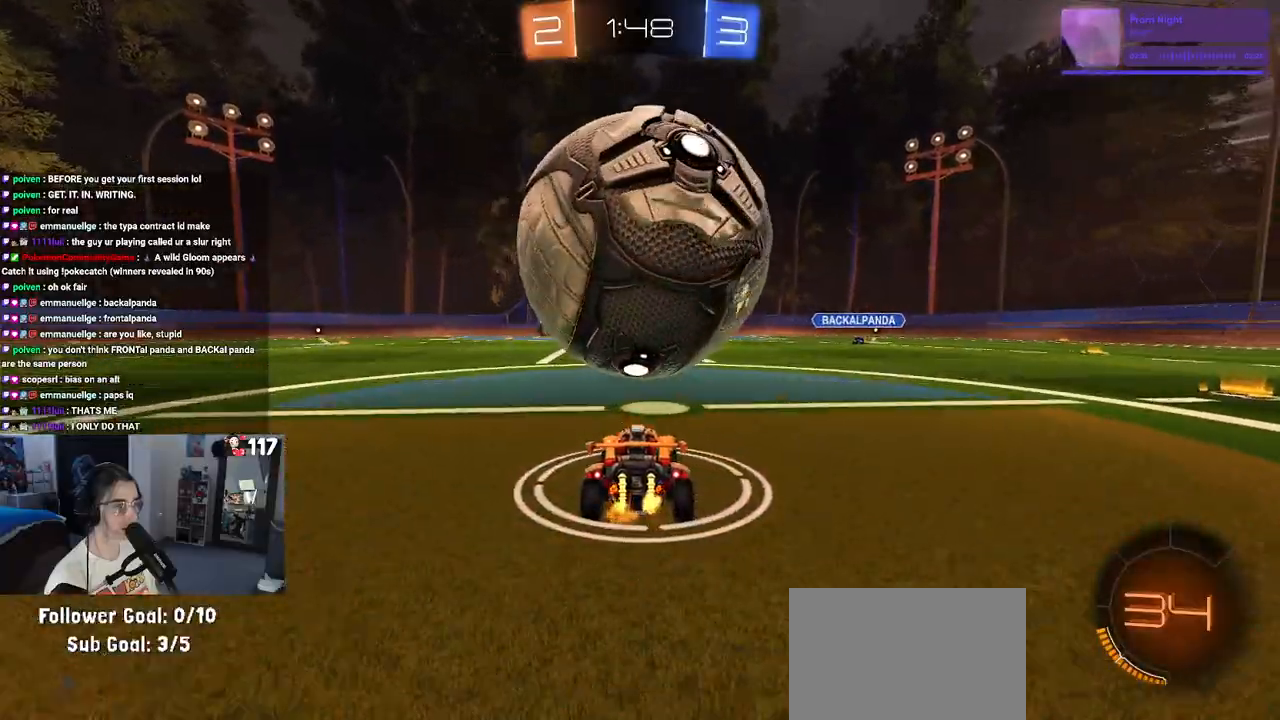
{"buttons": ["R2"], "left_stick": "center", "right_stick": "center", "events": [[17, "left_stick", "right"], [100, "left_stick", "center"], [150, "R2", "up"], [183, "left_stick", "left"], [283, "left_stick", "center"], [450, "R2", "down"]]}
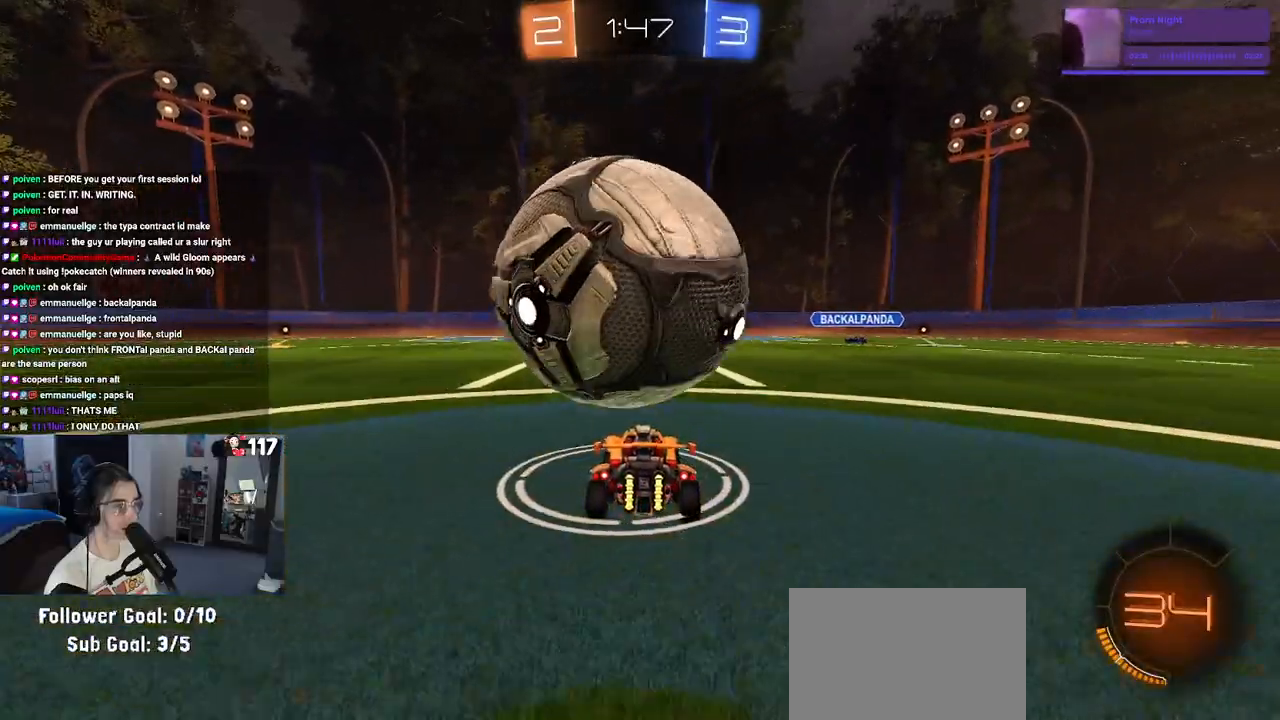
{"buttons": ["R2"], "left_stick": "center", "right_stick": "center", "events": [[167, "R2", "up"], [250, "left_stick", "right"], [300, "R2", "down"], [317, "left_stick", "center"]]}